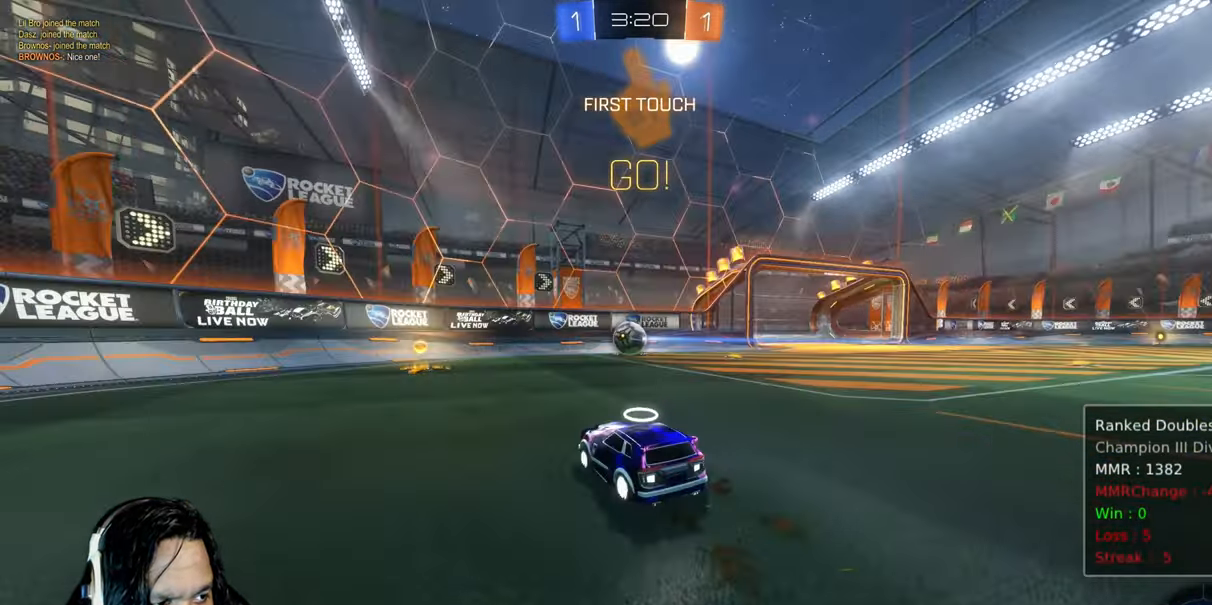
Gameplay with a controller (PlayStation layout); each line is a JSON object with the inputs held at the frame after it (dt_ms = milliseconds from this image to that frame). "events" lists button and stick changes between this image and that frame as [ms after this image, input, new state], when the widget could be followed in between. Not read: L3 TOUCHPAD.
{"dt_ms": 1000, "buttons": ["R2"], "left_stick": "left", "right_stick": "center"}
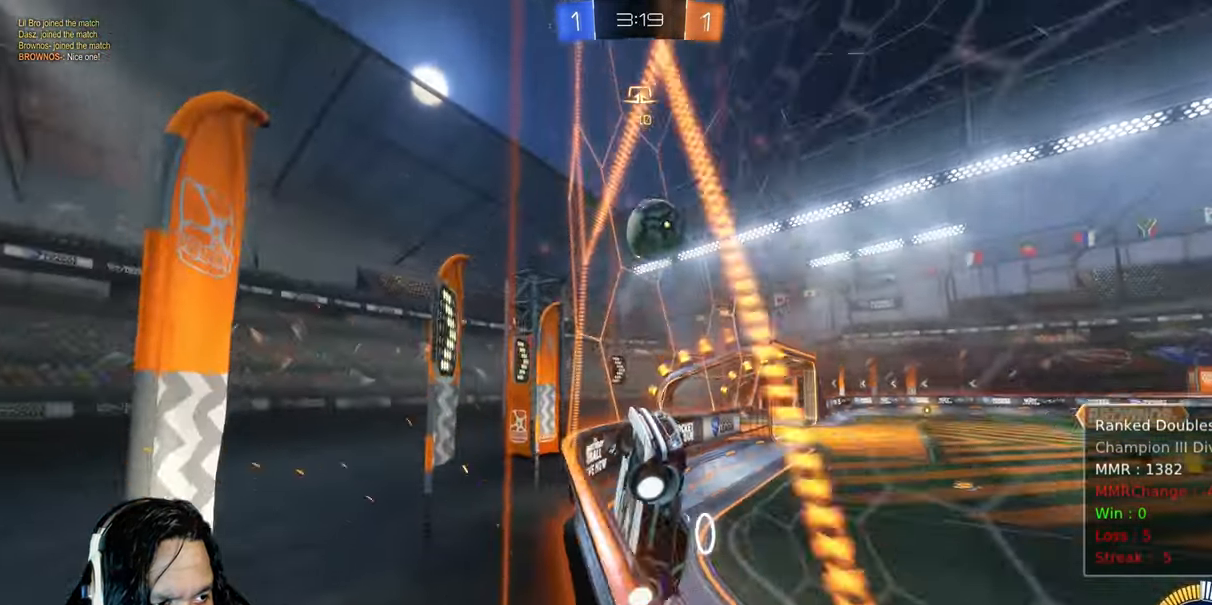
{"dt_ms": 500, "buttons": ["R2"], "left_stick": "right", "right_stick": "center", "events": [[17, "left_stick", "down-left"], [183, "left_stick", "down-right"], [200, "L1", "down"], [250, "left_stick", "right"], [367, "L1", "up"]]}
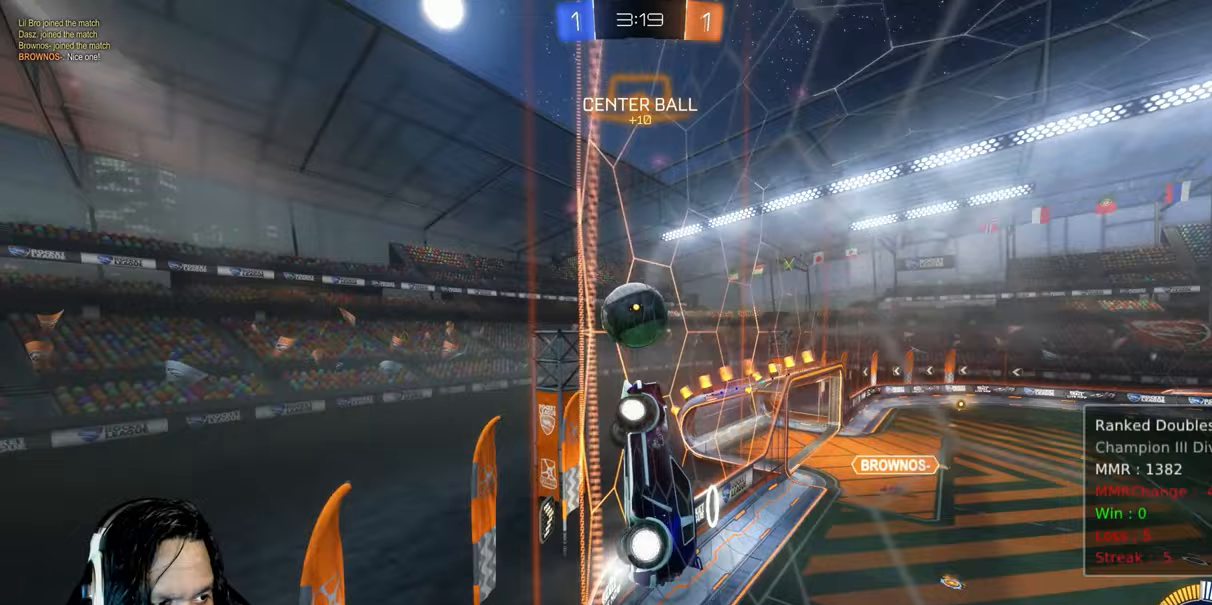
{"dt_ms": 500, "buttons": ["CIRCLE", "R2"], "left_stick": "center", "right_stick": "center", "events": [[417, "CIRCLE", "down"], [417, "left_stick", "center"]]}
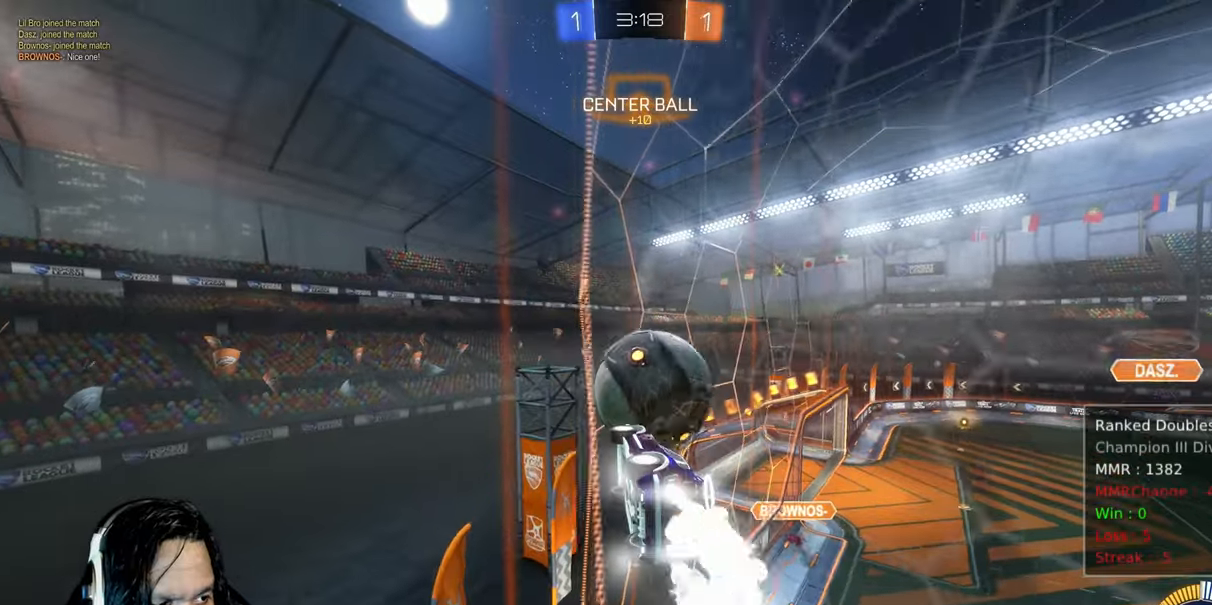
{"dt_ms": 500, "buttons": ["CIRCLE", "R2"], "left_stick": "center", "right_stick": "center", "events": [[83, "left_stick", "down-right"], [233, "left_stick", "center"]]}
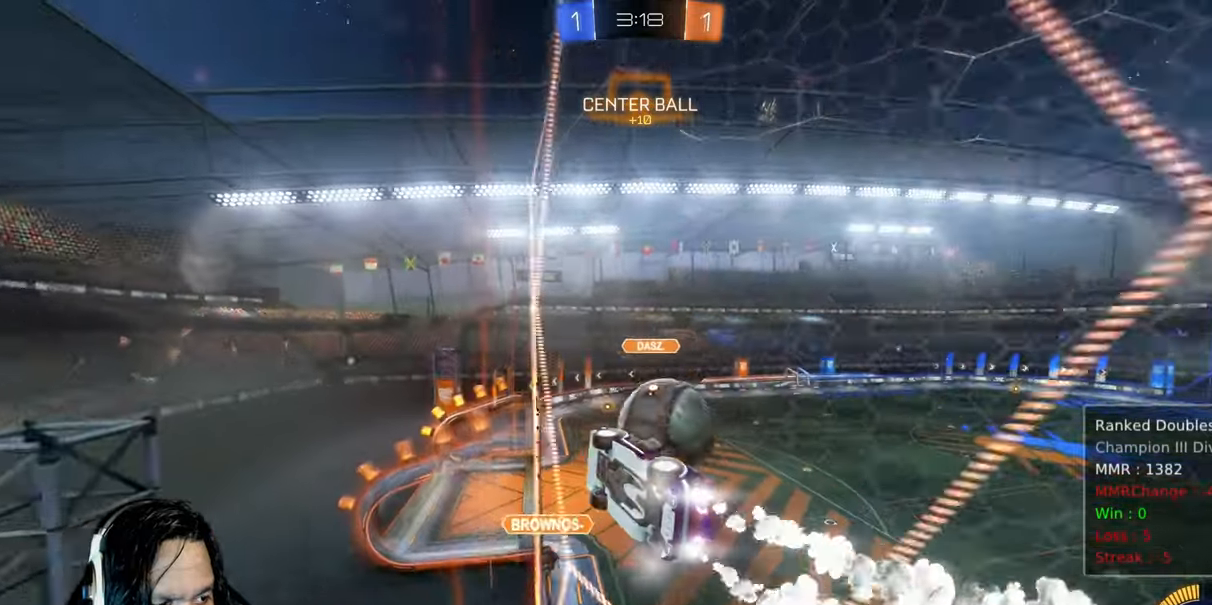
{"dt_ms": 500, "buttons": ["L1", "R2"], "left_stick": "down-left", "right_stick": "center"}
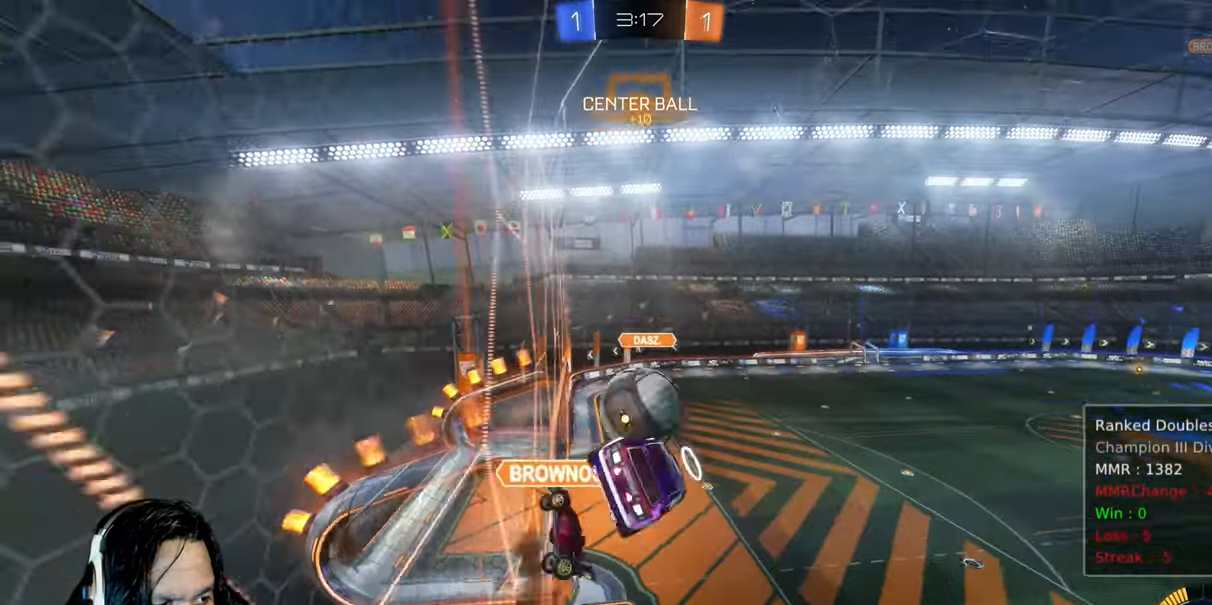
{"dt_ms": 1000, "buttons": ["L1", "R2"], "left_stick": "left", "right_stick": "center"}
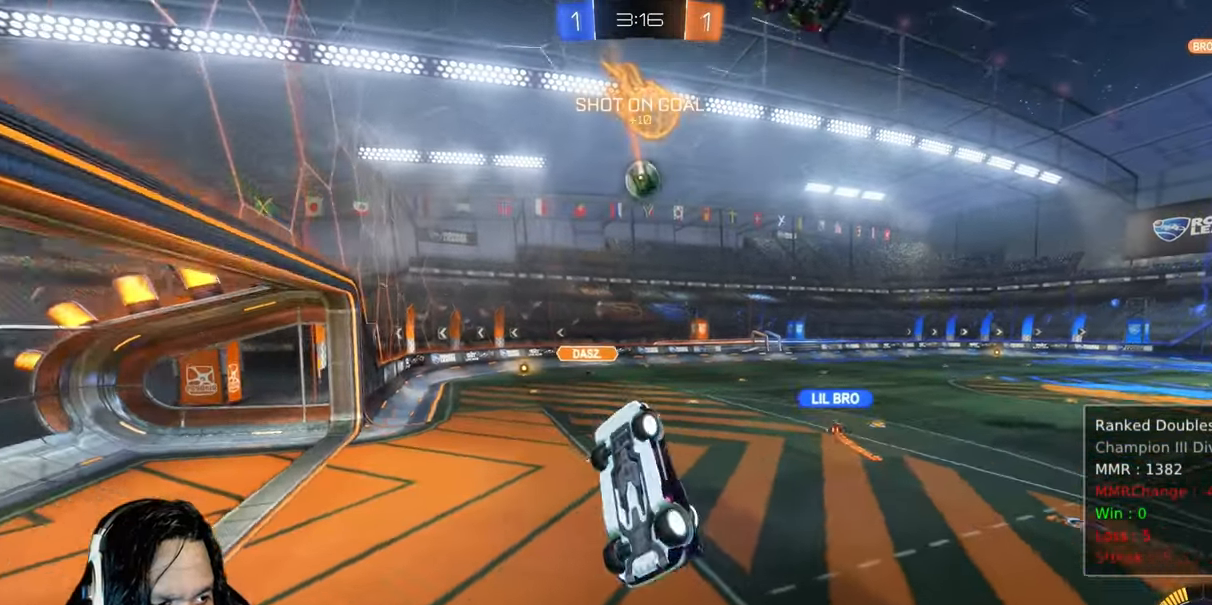
{"dt_ms": 1000, "buttons": ["CIRCLE", "R2"], "left_stick": "center", "right_stick": "center", "events": [[233, "left_stick", "up-left"], [367, "L1", "up"], [500, "CIRCLE", "down"], [717, "left_stick", "center"]]}
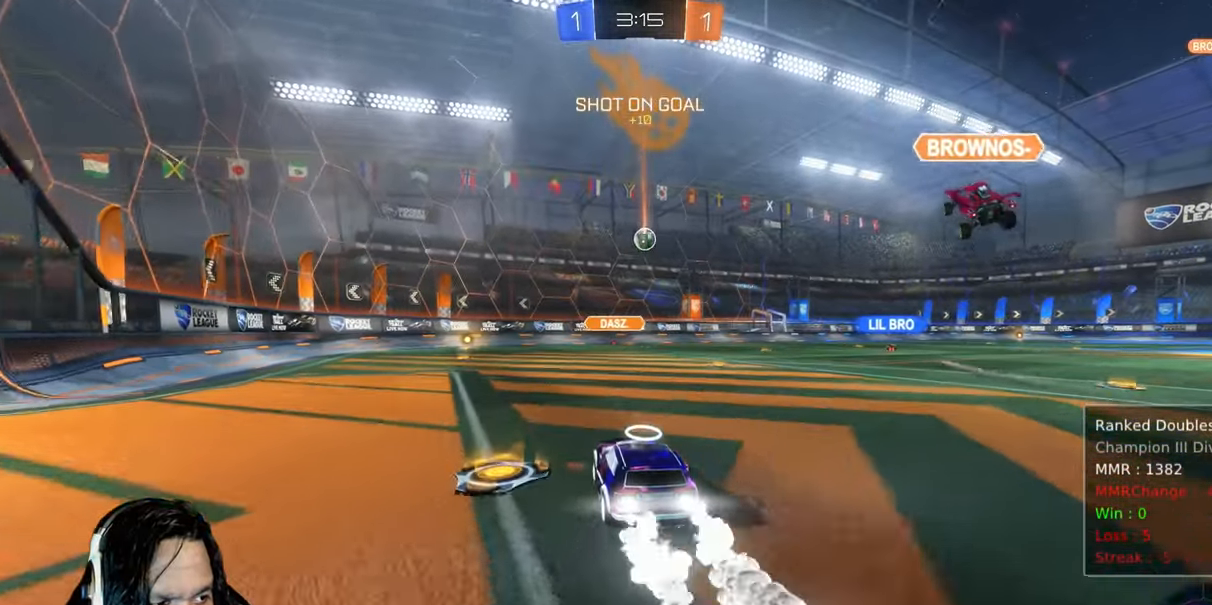
{"dt_ms": 1000, "buttons": ["R2"], "left_stick": "down-right", "right_stick": "center", "events": [[67, "left_stick", "down-right"], [400, "left_stick", "right"], [550, "left_stick", "down-right"], [1000, "CIRCLE", "up"]]}